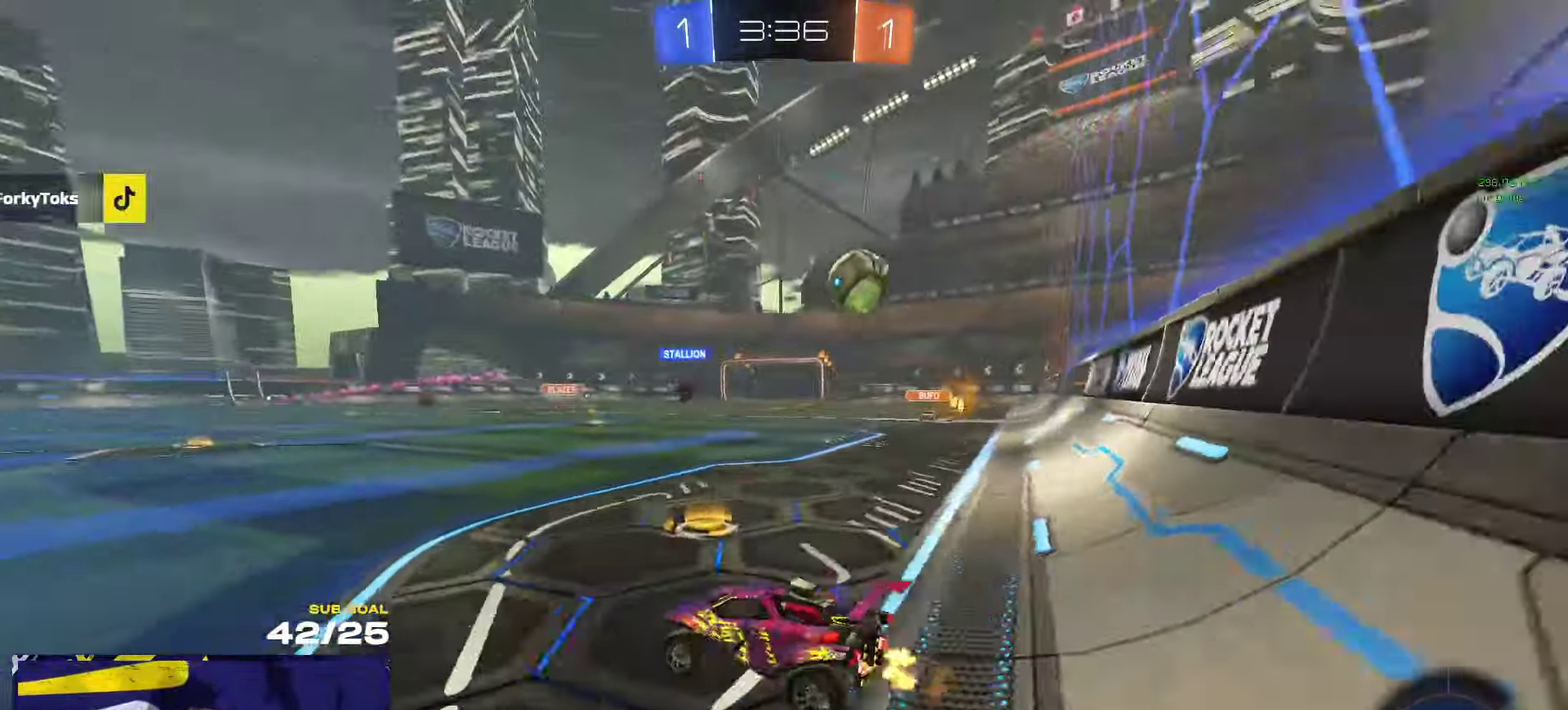
Gameplay with a controller (Xbox layout); each line is a JSON object with the inputs held at the frame after it. "events" lists button and stick changes between this image and that frame as [ms after this image, input, new state], when the widget could be followed in between.
{"buttons": ["R2"], "left_stick": "left", "right_stick": "center", "events": [[117, "left_stick", "left"]]}
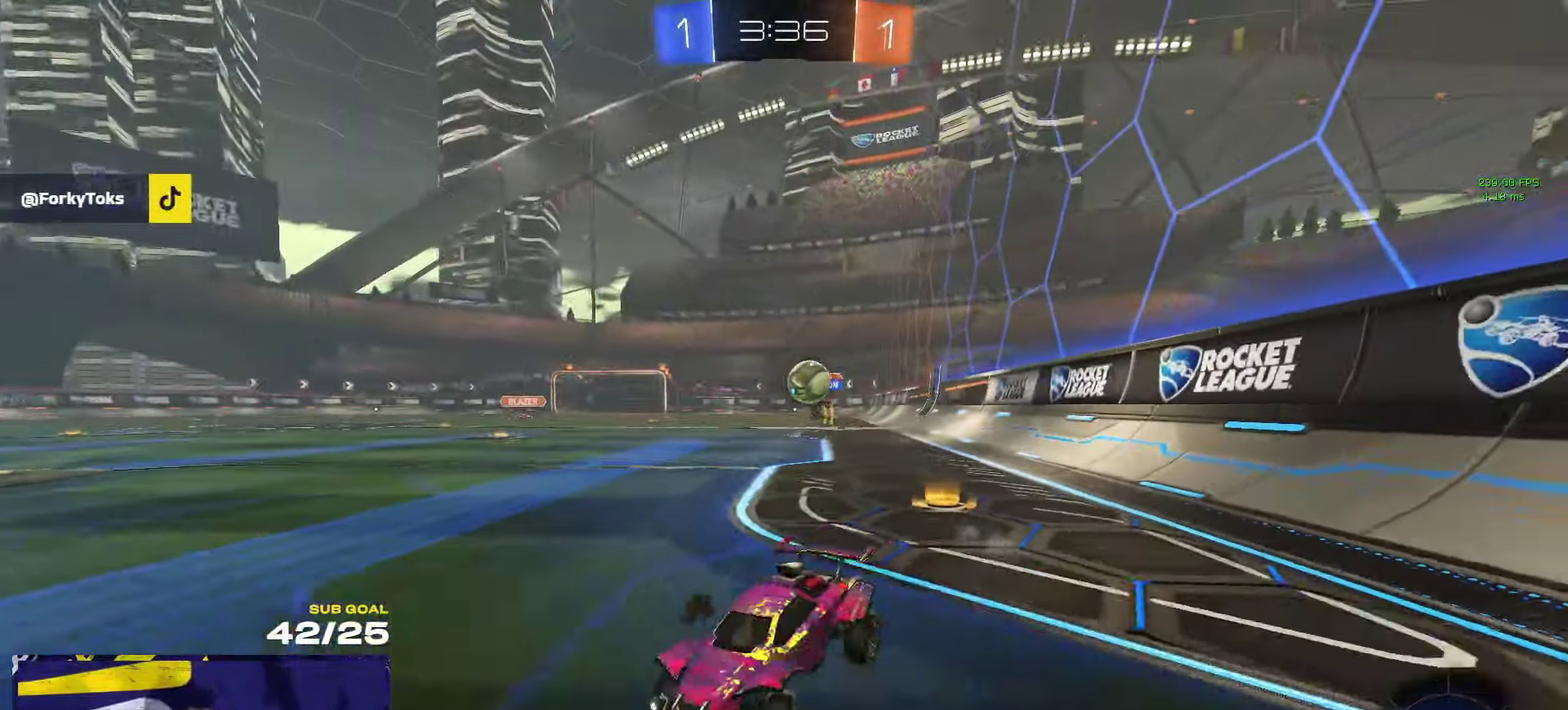
{"buttons": ["R2"], "left_stick": "center", "right_stick": "center", "events": [[67, "left_stick", "center"]]}
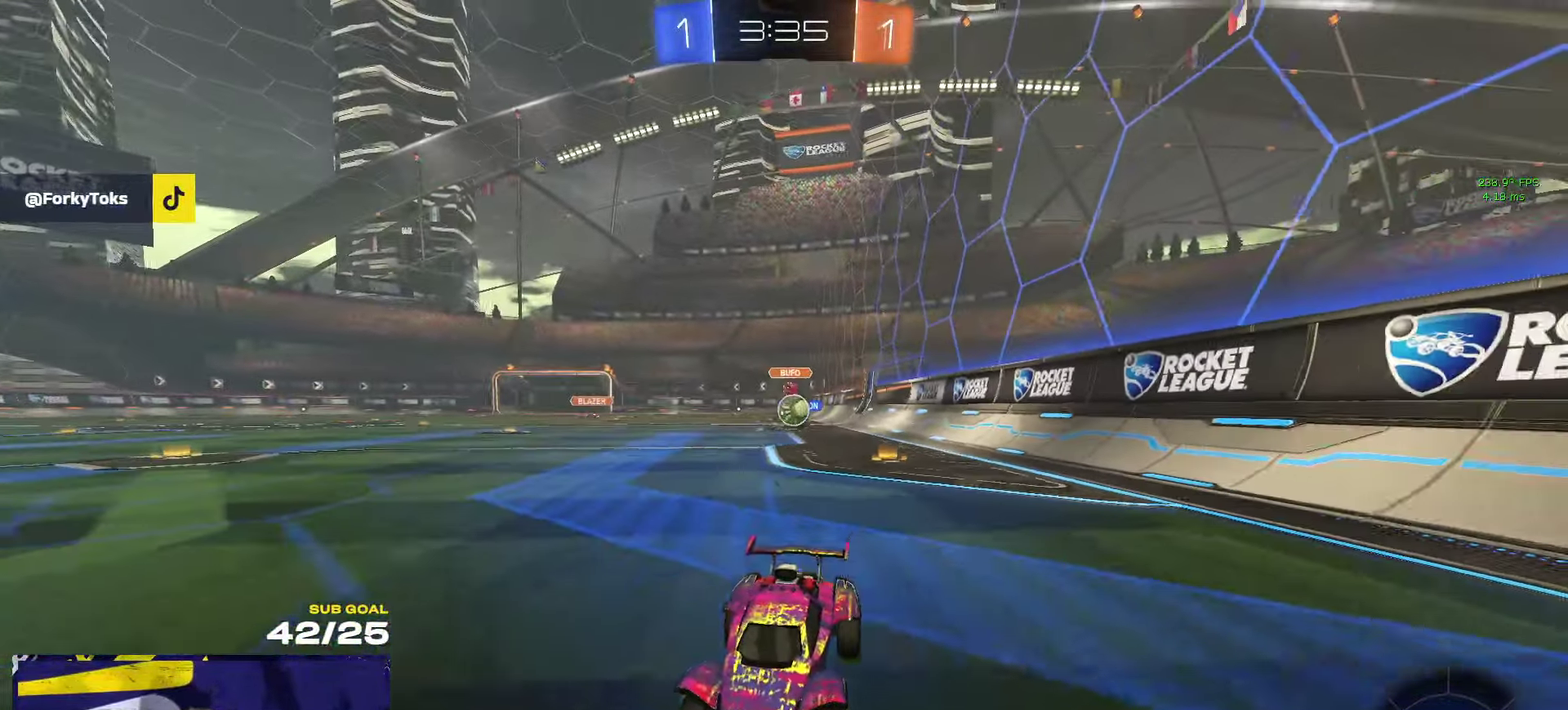
{"buttons": ["L2"], "left_stick": "center", "right_stick": "center", "events": [[50, "R2", "up"], [234, "L2", "down"]]}
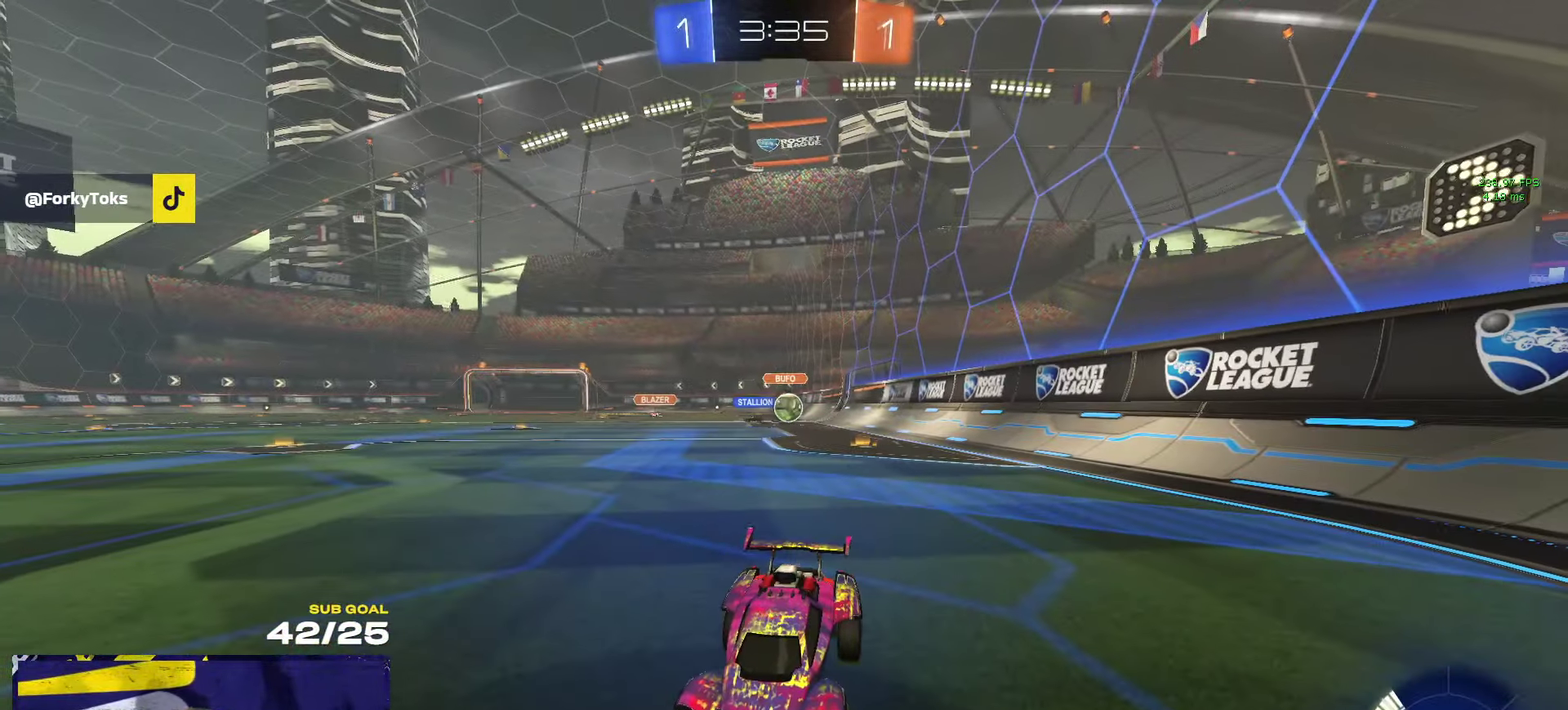
{"buttons": ["L2"], "left_stick": "center", "right_stick": "center", "events": [[134, "L2", "up"], [184, "R2", "down"], [250, "R2", "up"], [284, "left_stick", "right"], [334, "left_stick", "center"], [467, "L2", "down"]]}
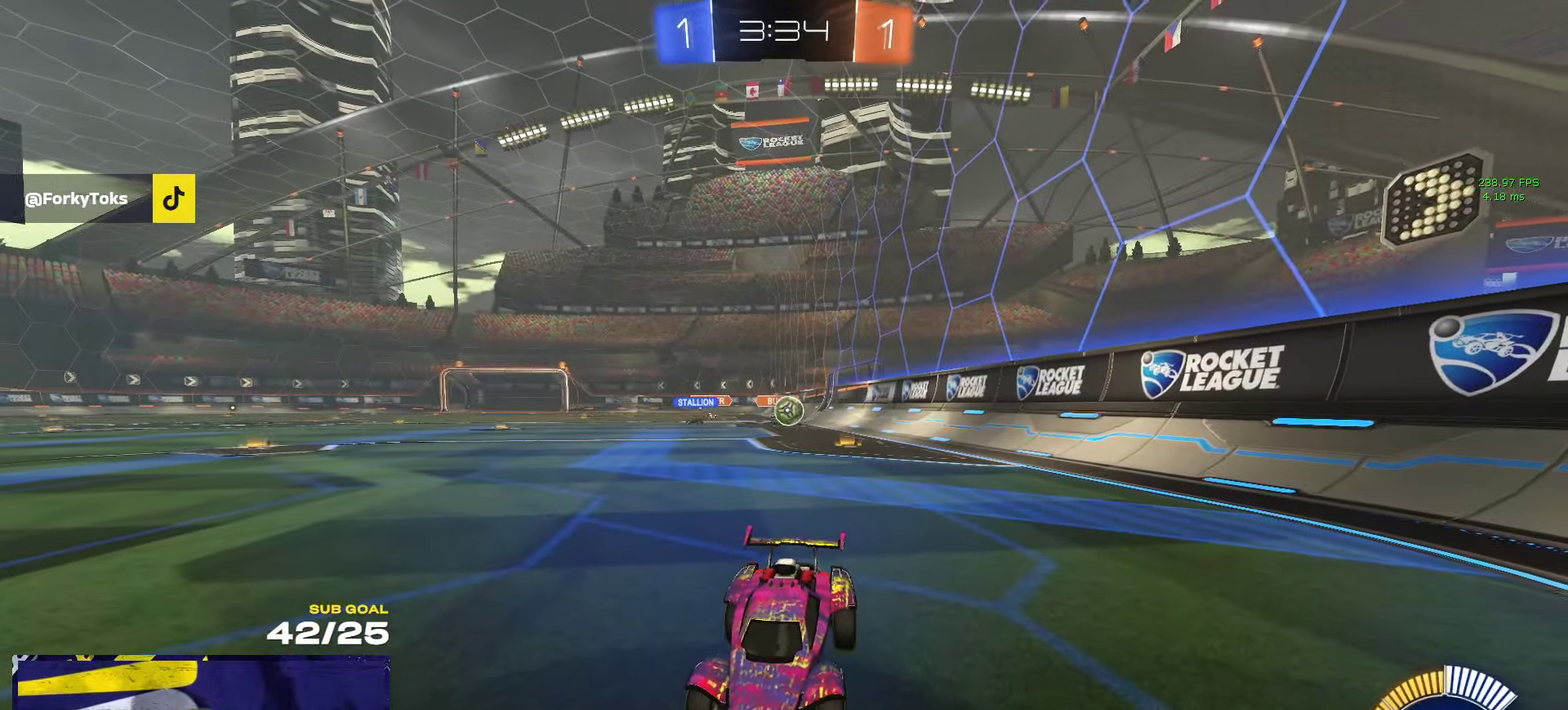
{"buttons": [], "left_stick": "center", "right_stick": "center", "events": [[484, "L2", "up"]]}
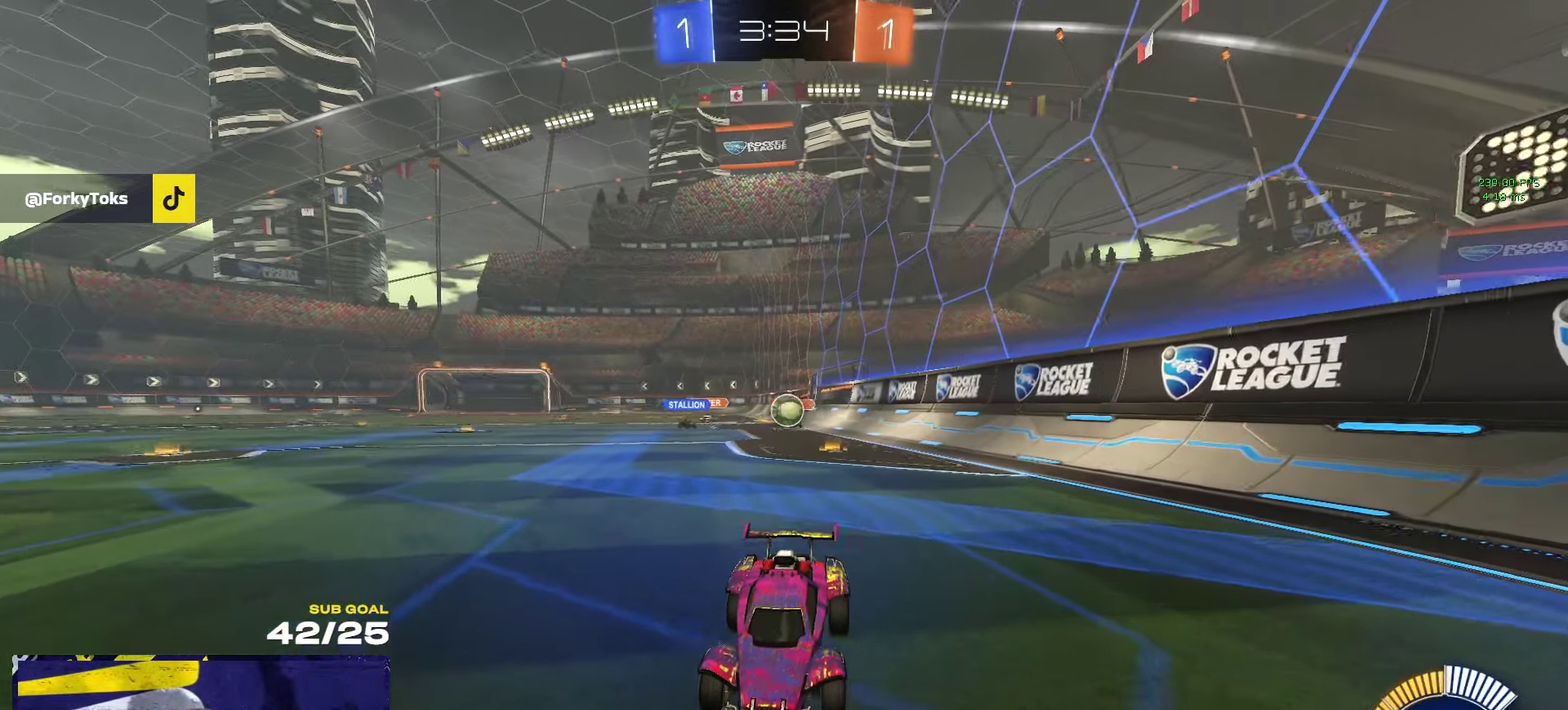
{"buttons": ["R2"], "left_stick": "right", "right_stick": "center", "events": [[234, "R2", "down"], [350, "left_stick", "right"]]}
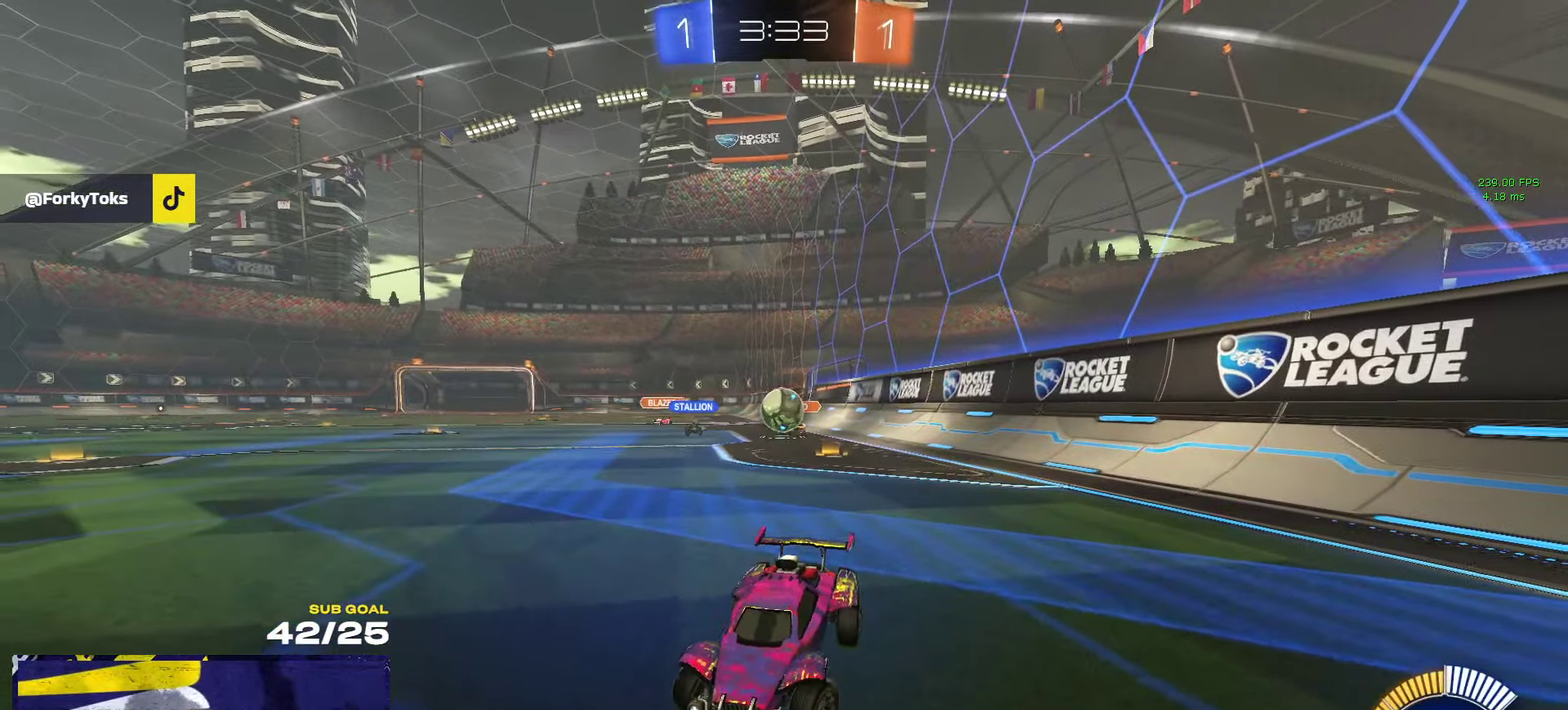
{"buttons": ["R2"], "left_stick": "center", "right_stick": "center", "events": [[184, "R1", "down"], [284, "left_stick", "center"], [450, "R1", "up"]]}
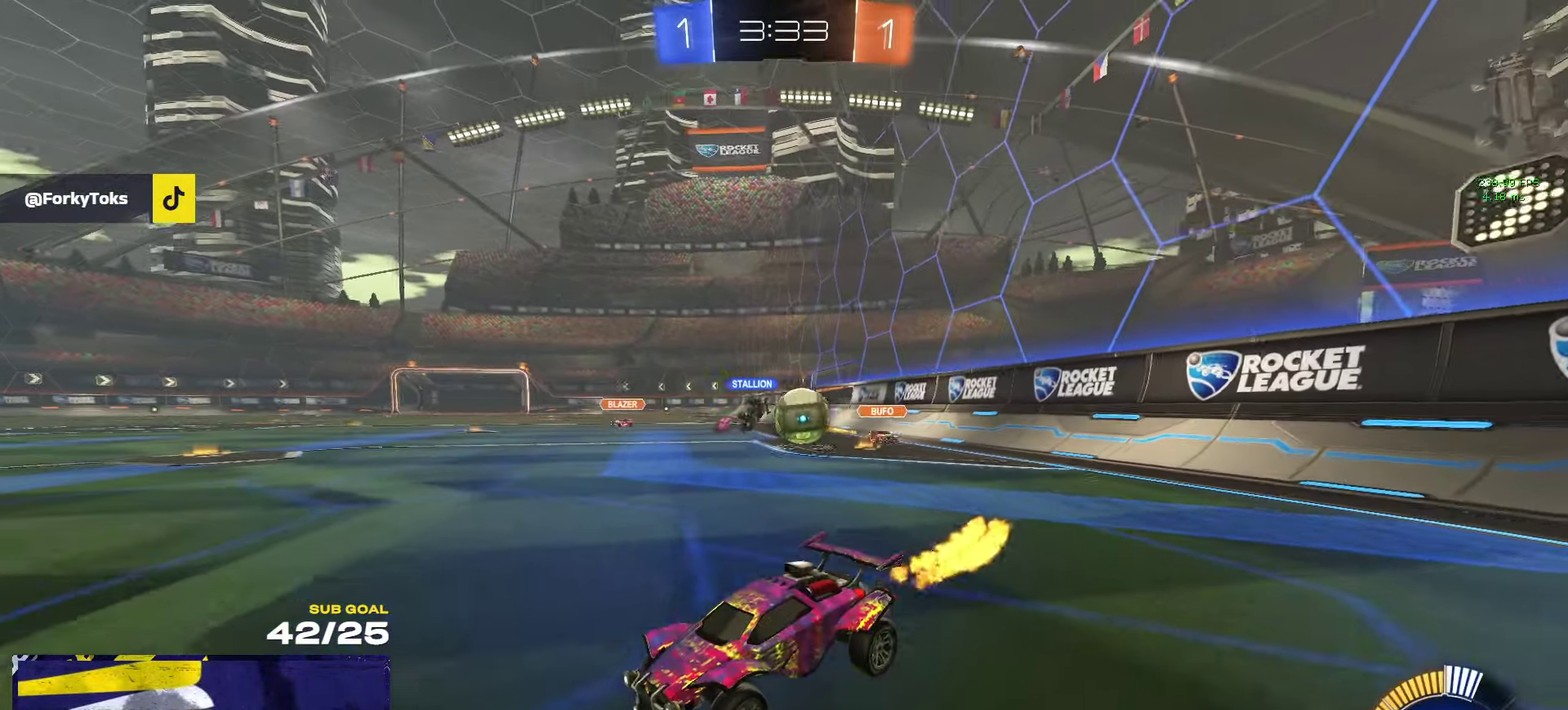
{"buttons": ["R2"], "left_stick": "left", "right_stick": "center"}
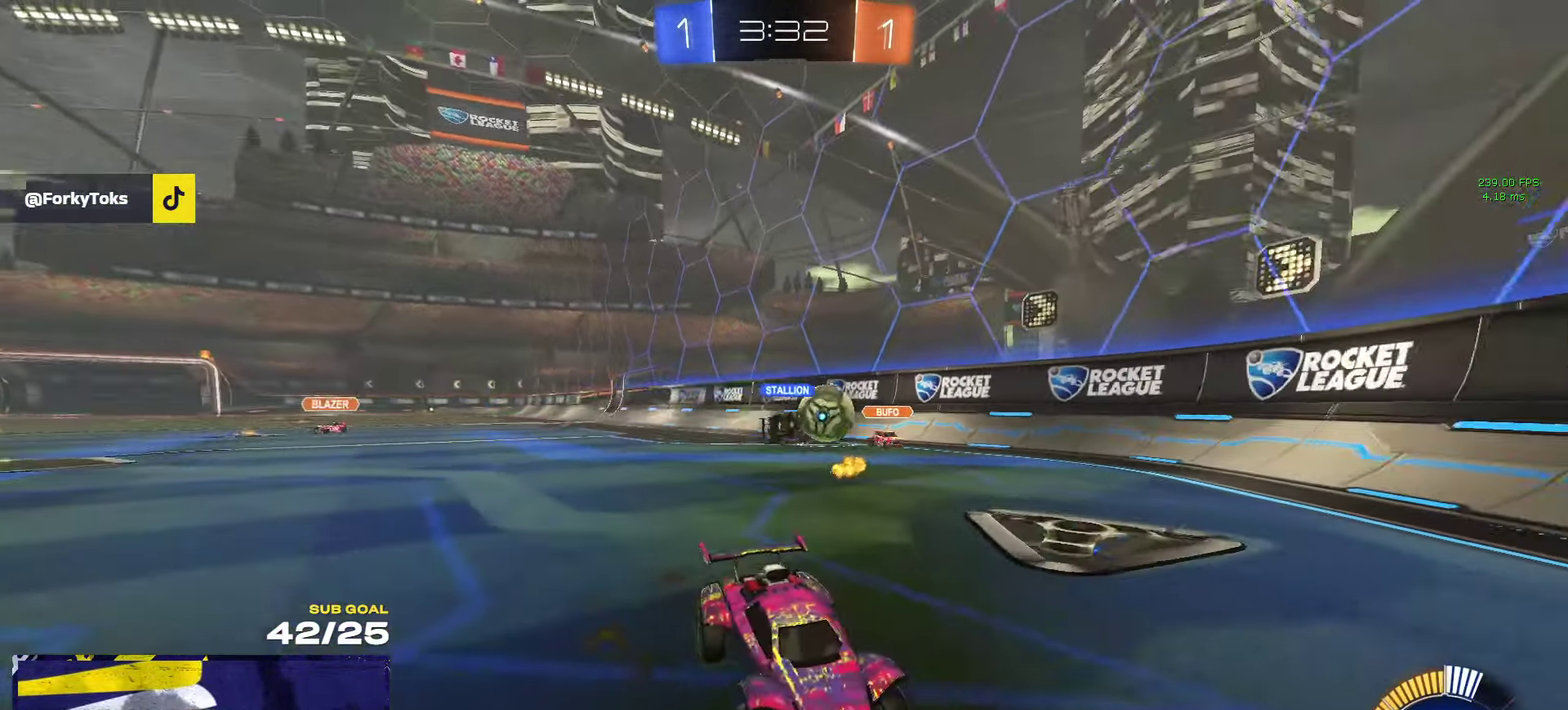
{"buttons": ["L2"], "left_stick": "center", "right_stick": "center"}
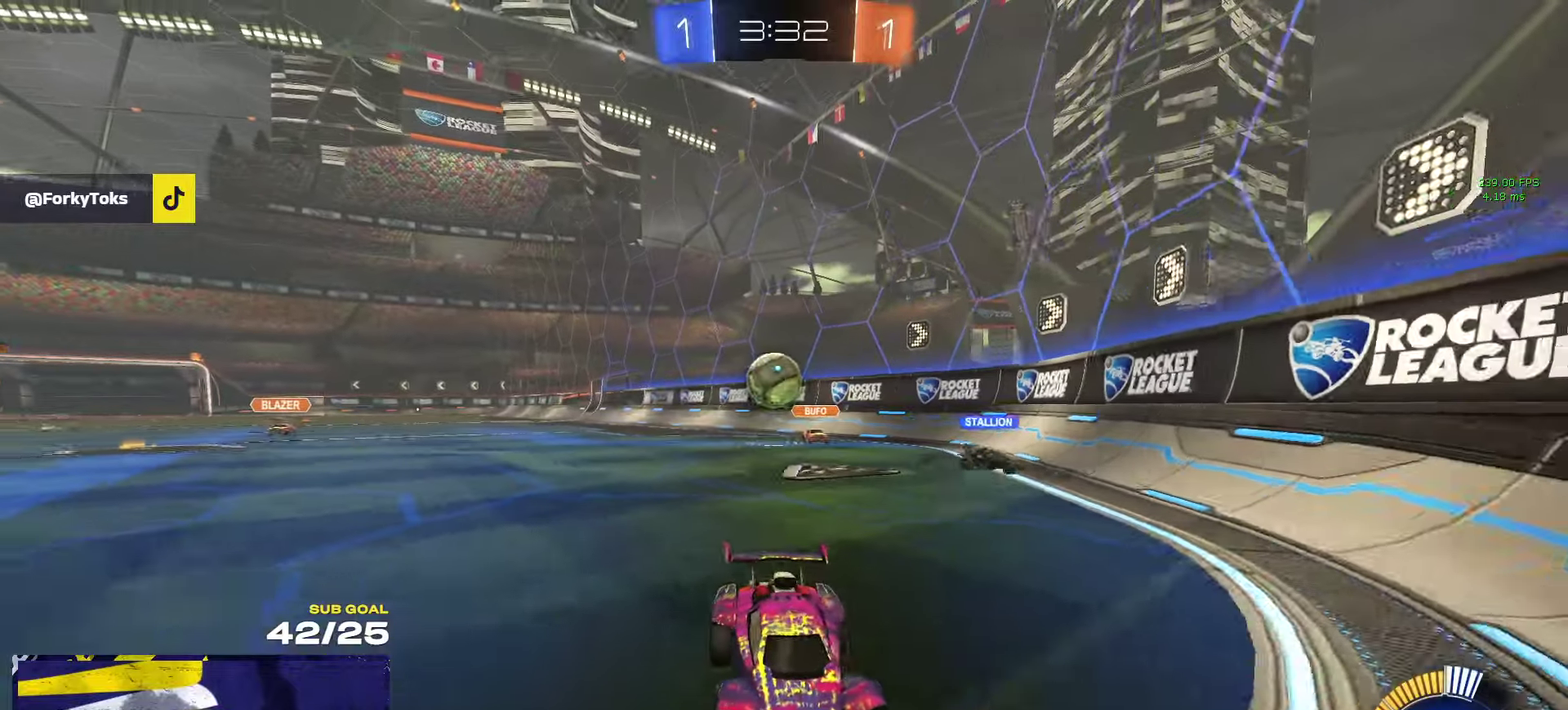
{"buttons": [], "left_stick": "center", "right_stick": "center", "events": [[116, "L2", "up"], [116, "R2", "down"], [183, "left_stick", "right"], [366, "left_stick", "center"], [416, "R2", "up"]]}